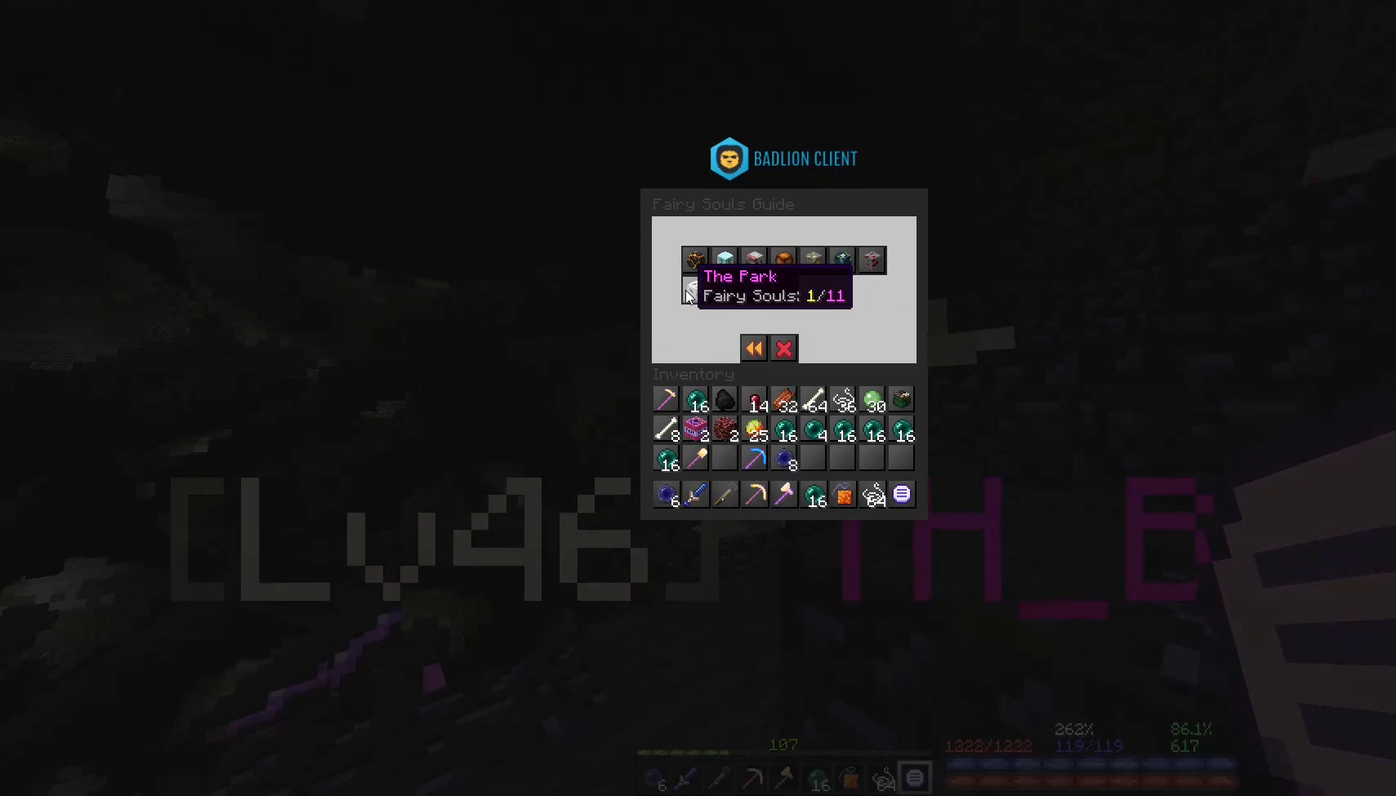
Gameplay with keyboard and mouse; each line is a JSON object with the keys and mouse buttons held at the frame after it. "events" lists presses ("down") and releases ("up") of "a", "d", "s", "space", "w", "mouse_left" and "mouse_right" between this image and that frame as [ms after this image, input, new state], when the widget could be followed in between. "mouse_left", "mouse_right" = the "left", "right" buttons of the "mouse" list. No other keys are recorded. Fast repeated clicks can show as one long hold. Mouse movement is not recorded.
{"keys": ["w"], "mouse": [], "events": [[383, "w", "down"]]}
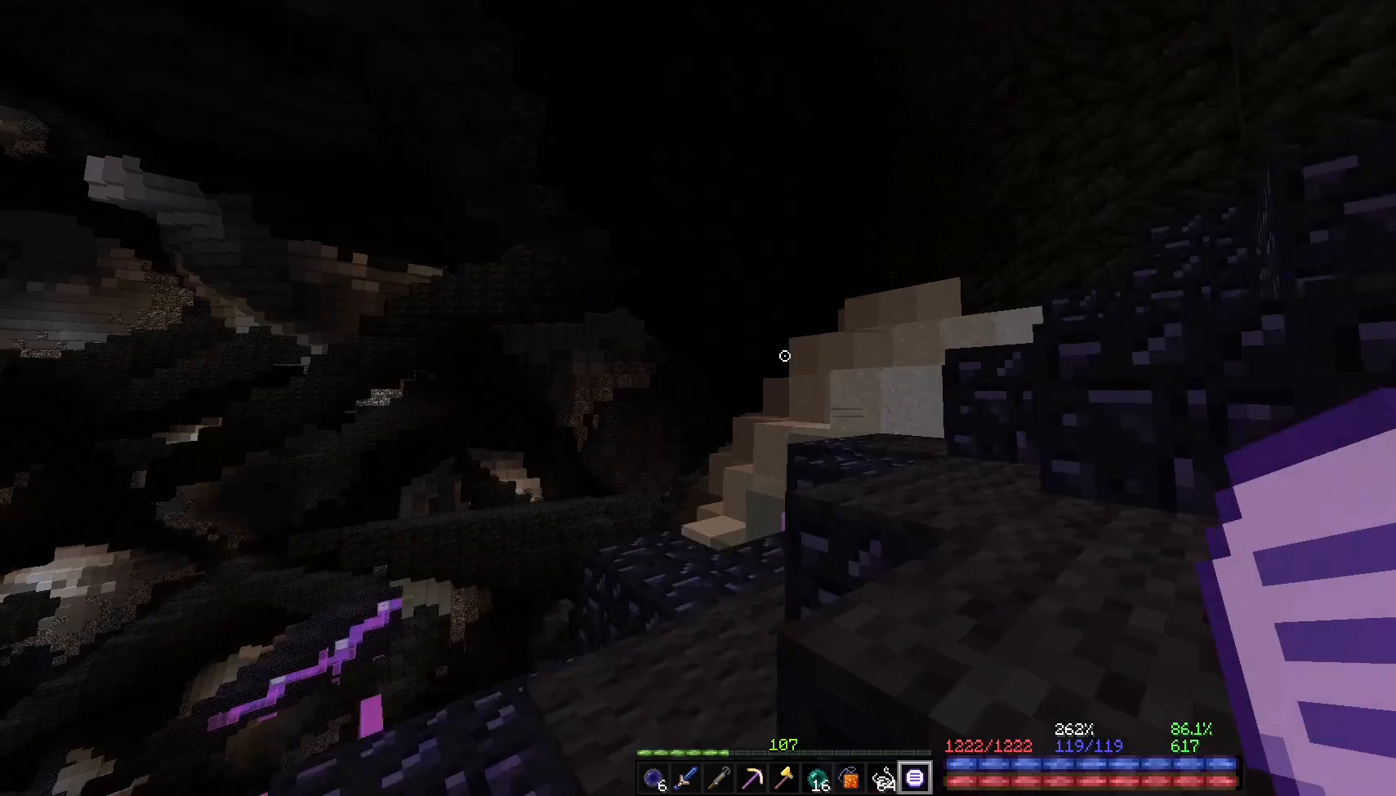
{"keys": [], "mouse": [], "events": [[417, "w", "up"]]}
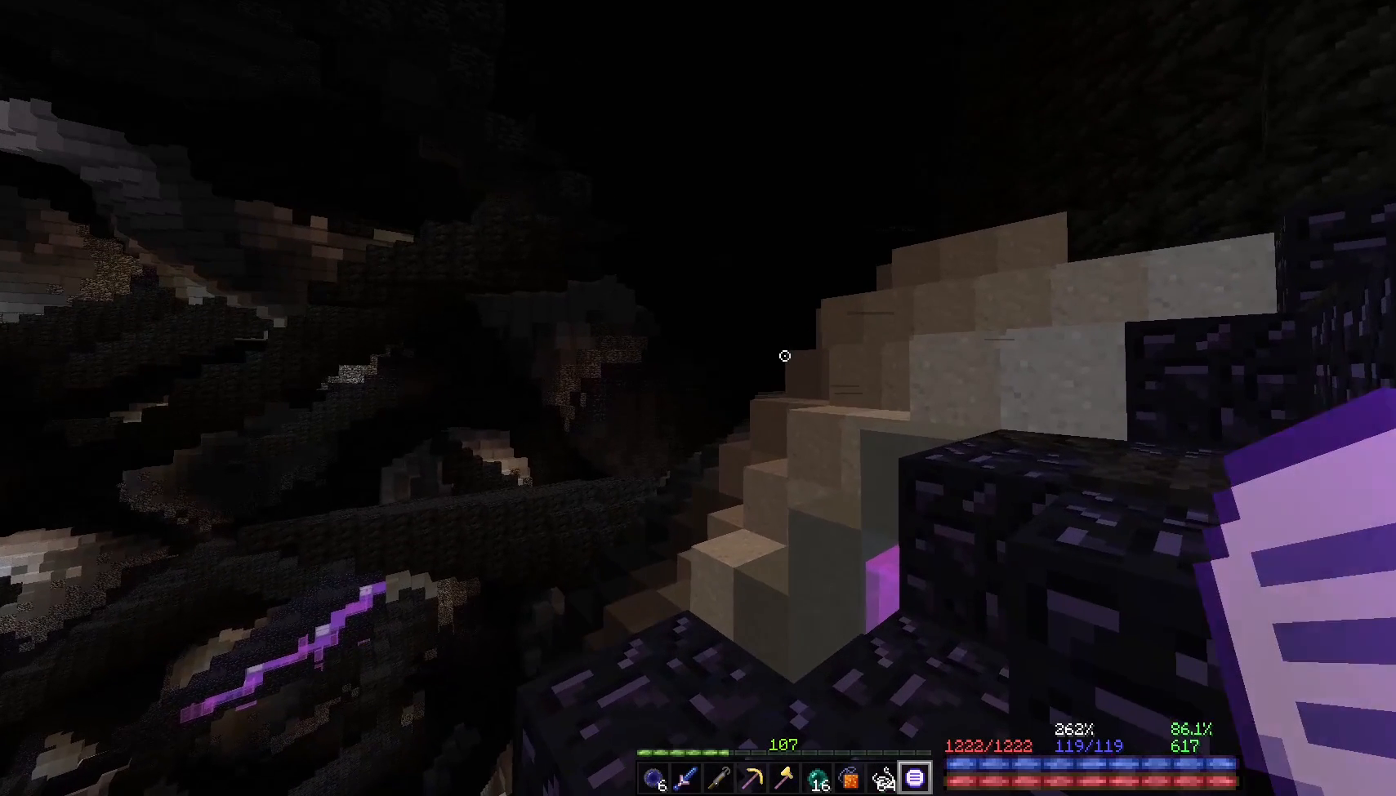
{"keys": [], "mouse": [], "events": []}
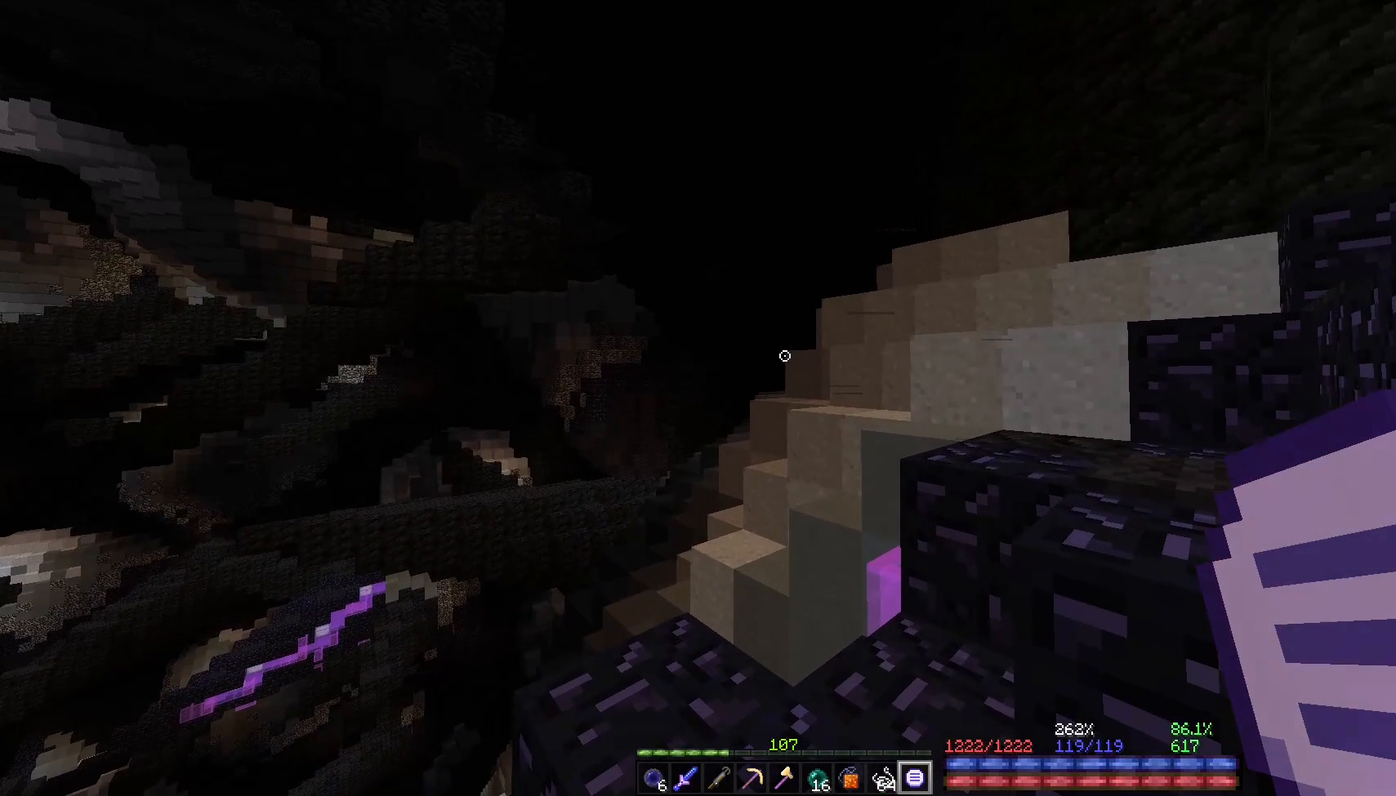
{"keys": [], "mouse": [], "events": []}
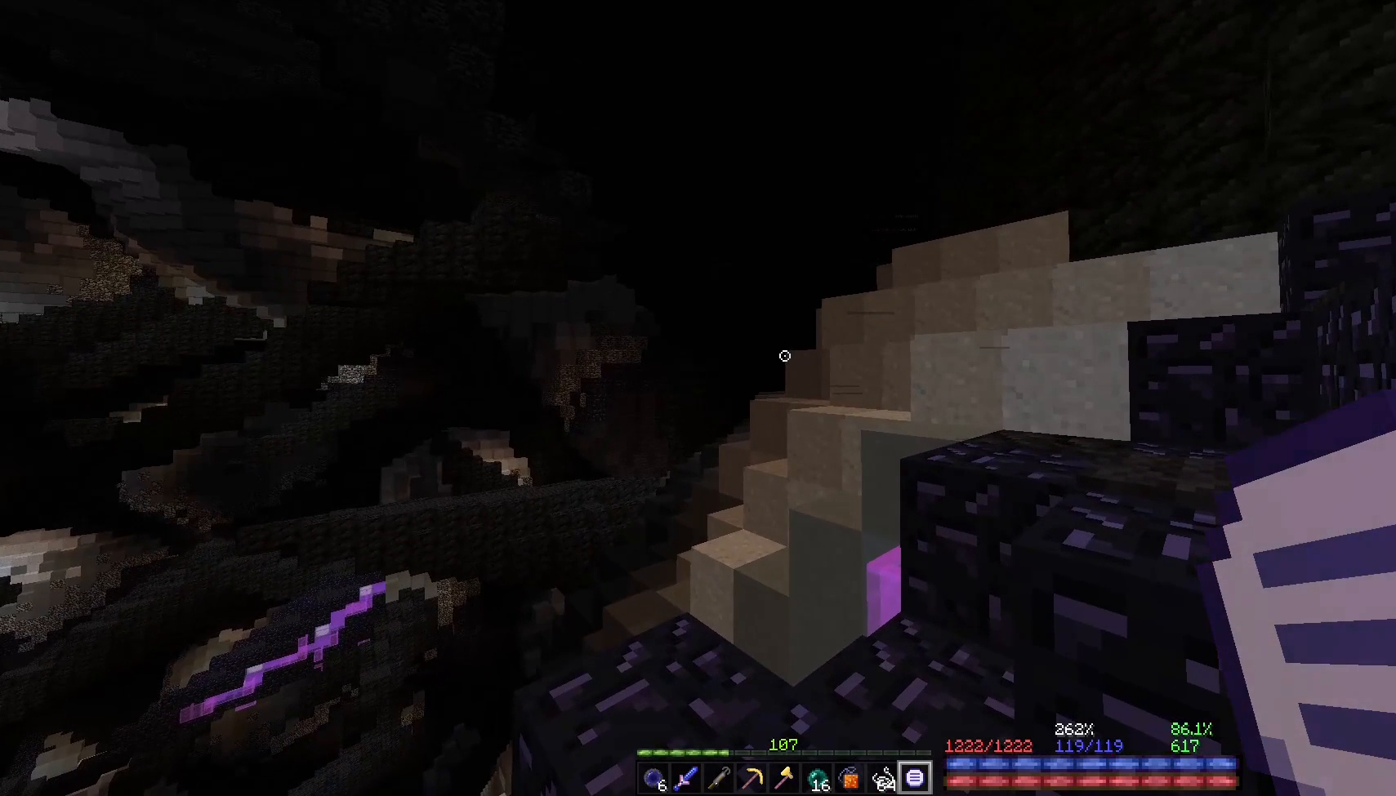
{"keys": [], "mouse": [], "events": []}
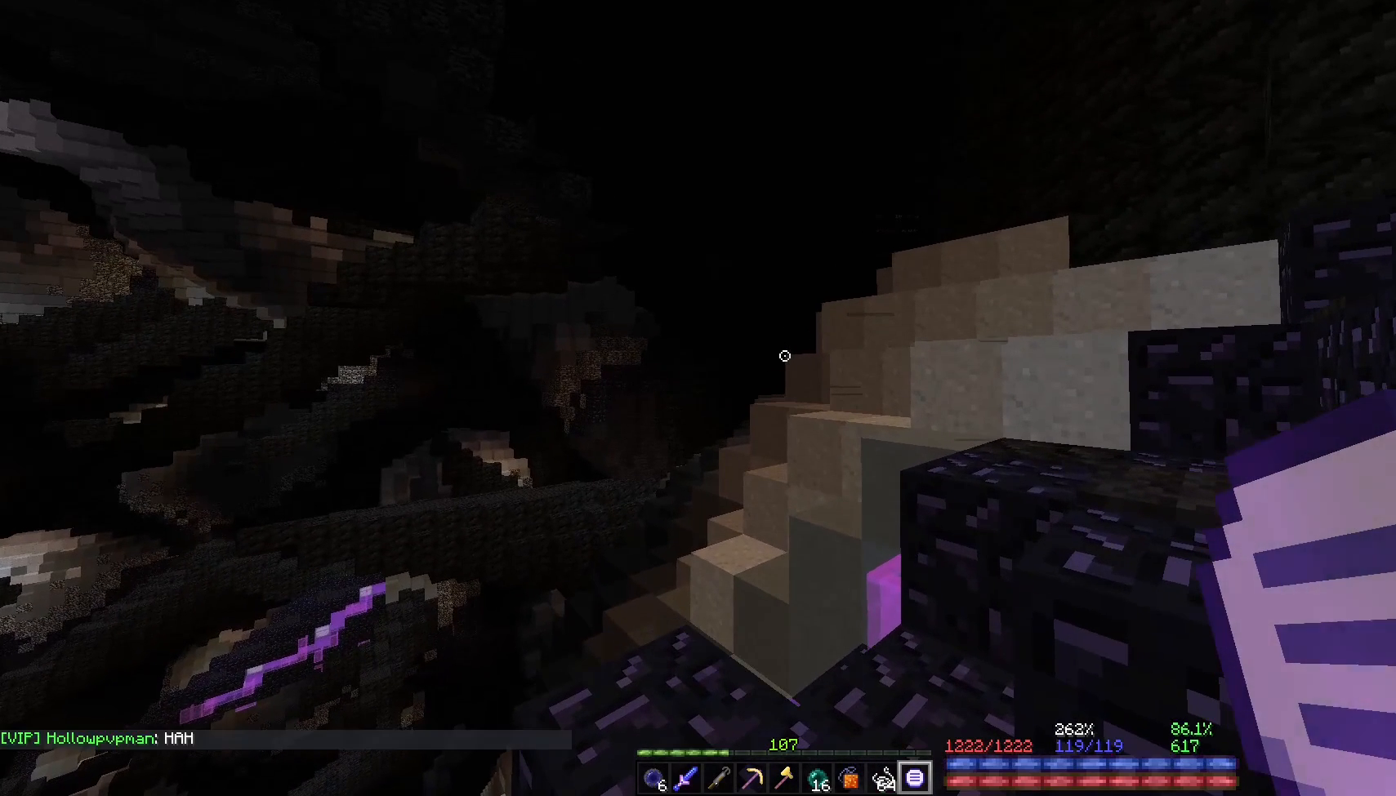
{"keys": [], "mouse": [], "events": [[83, "mouse_right", "down"], [233, "mouse_right", "up"]]}
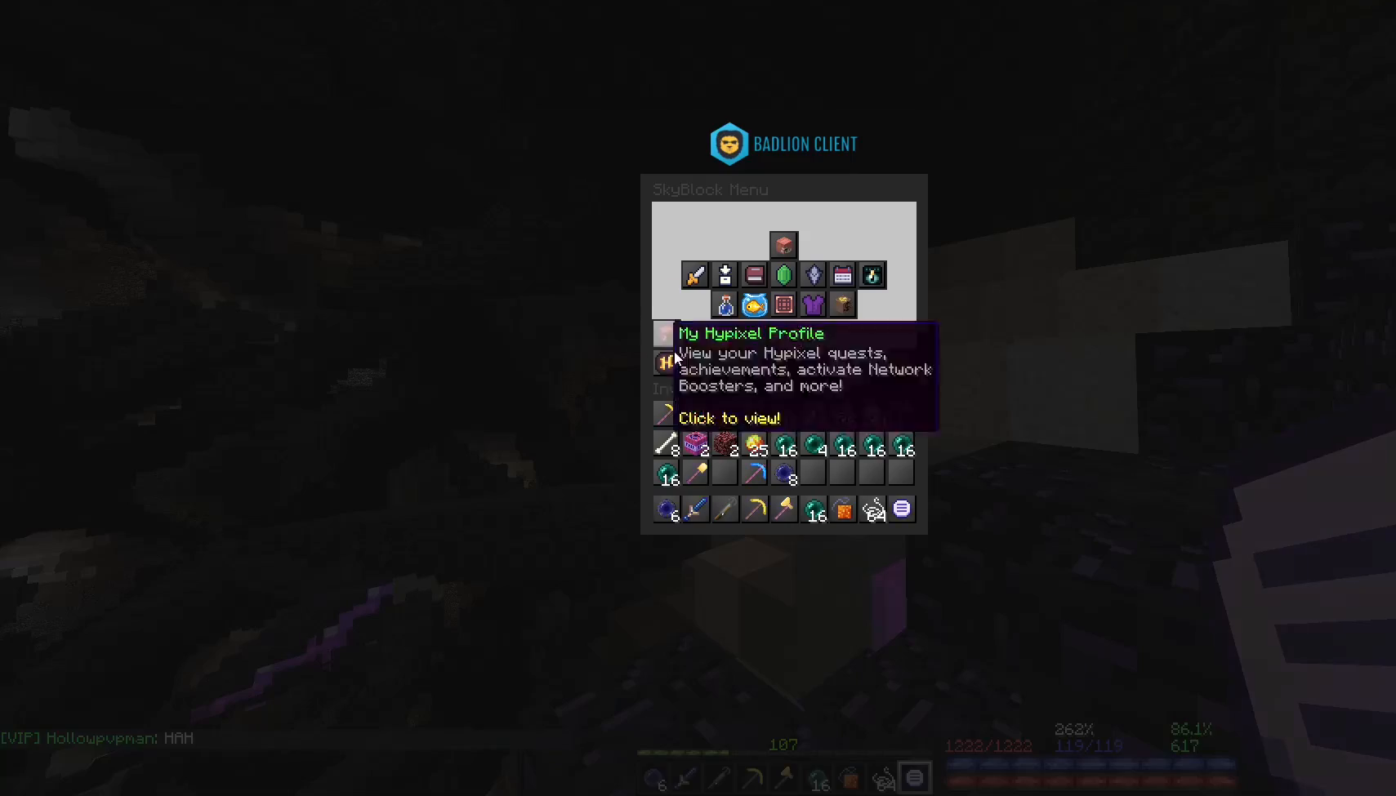
{"keys": [], "mouse": [], "events": []}
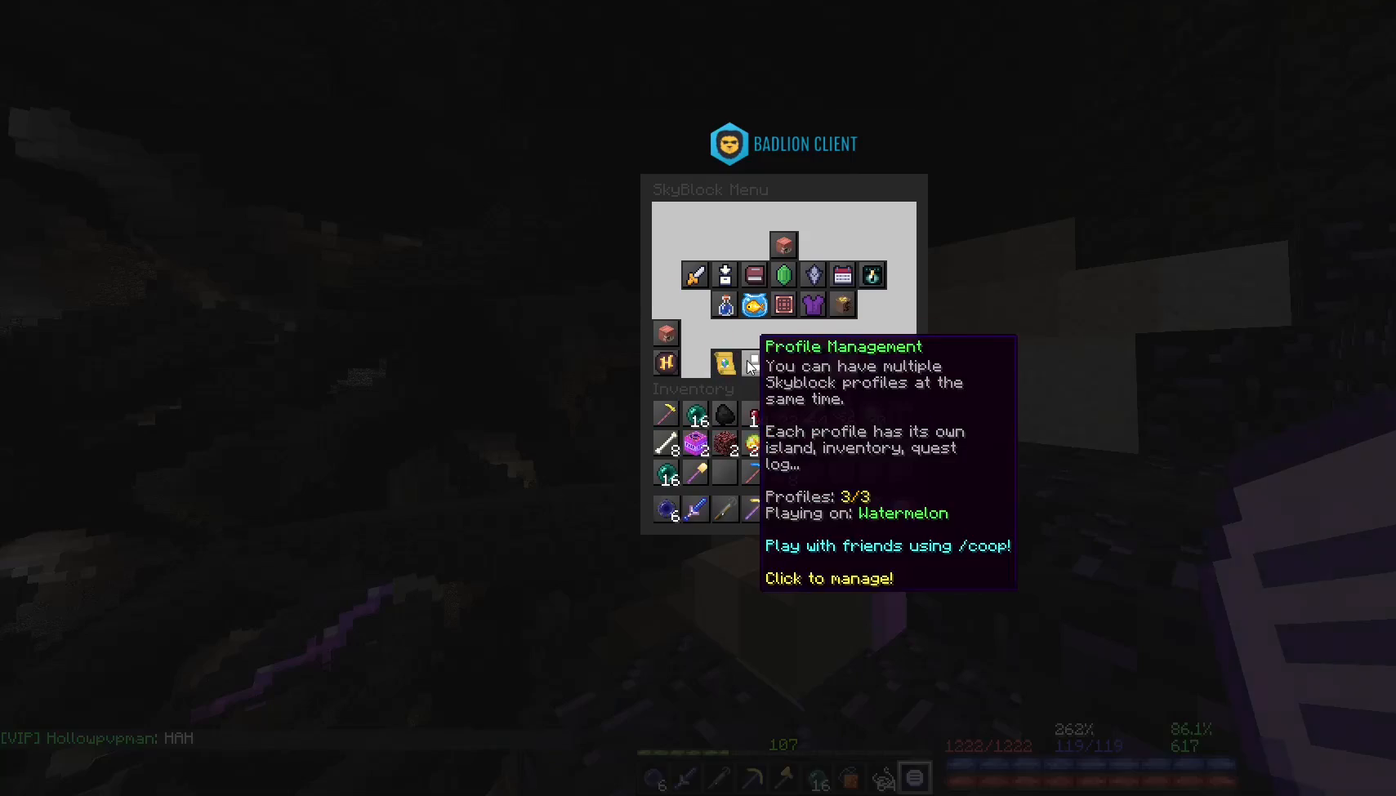
{"keys": [], "mouse": [], "events": []}
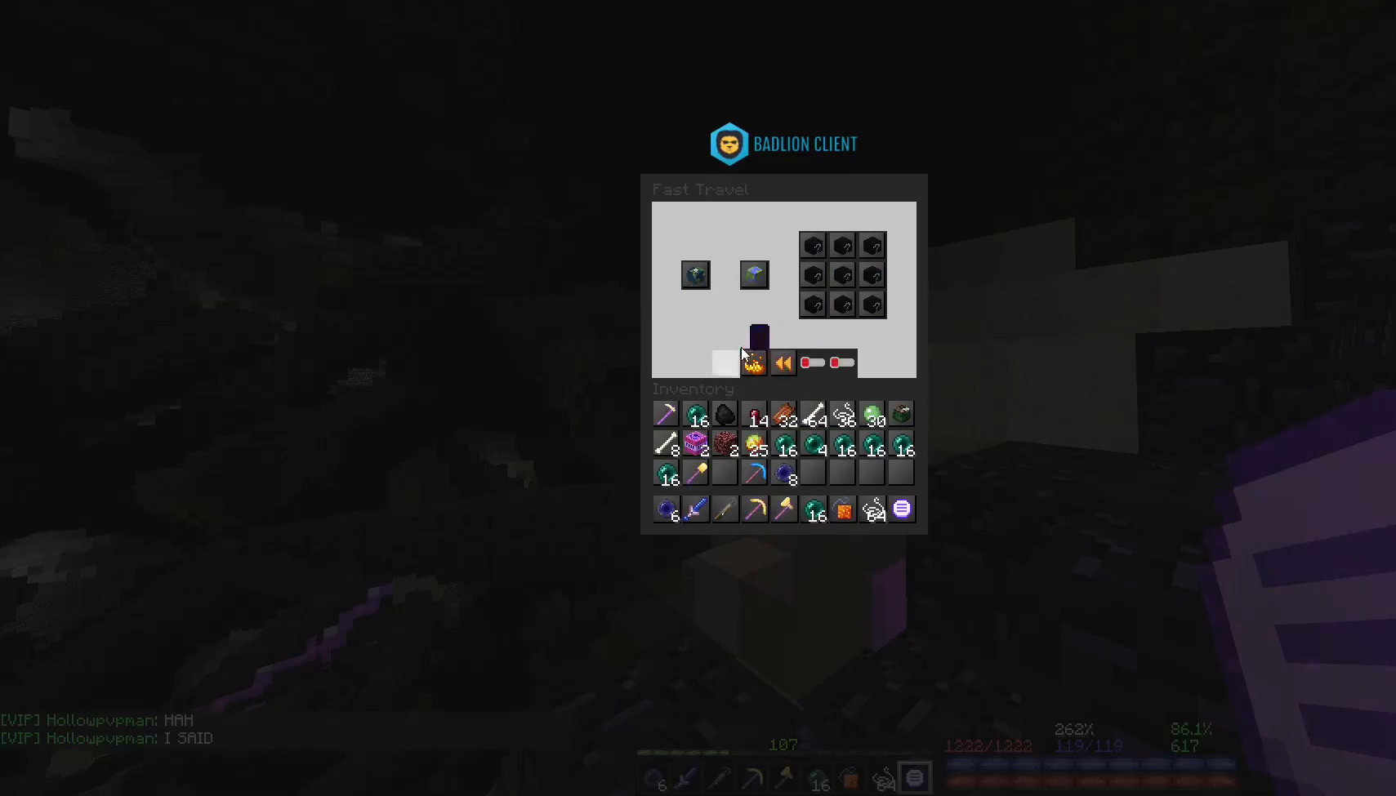
{"keys": [], "mouse": [], "events": []}
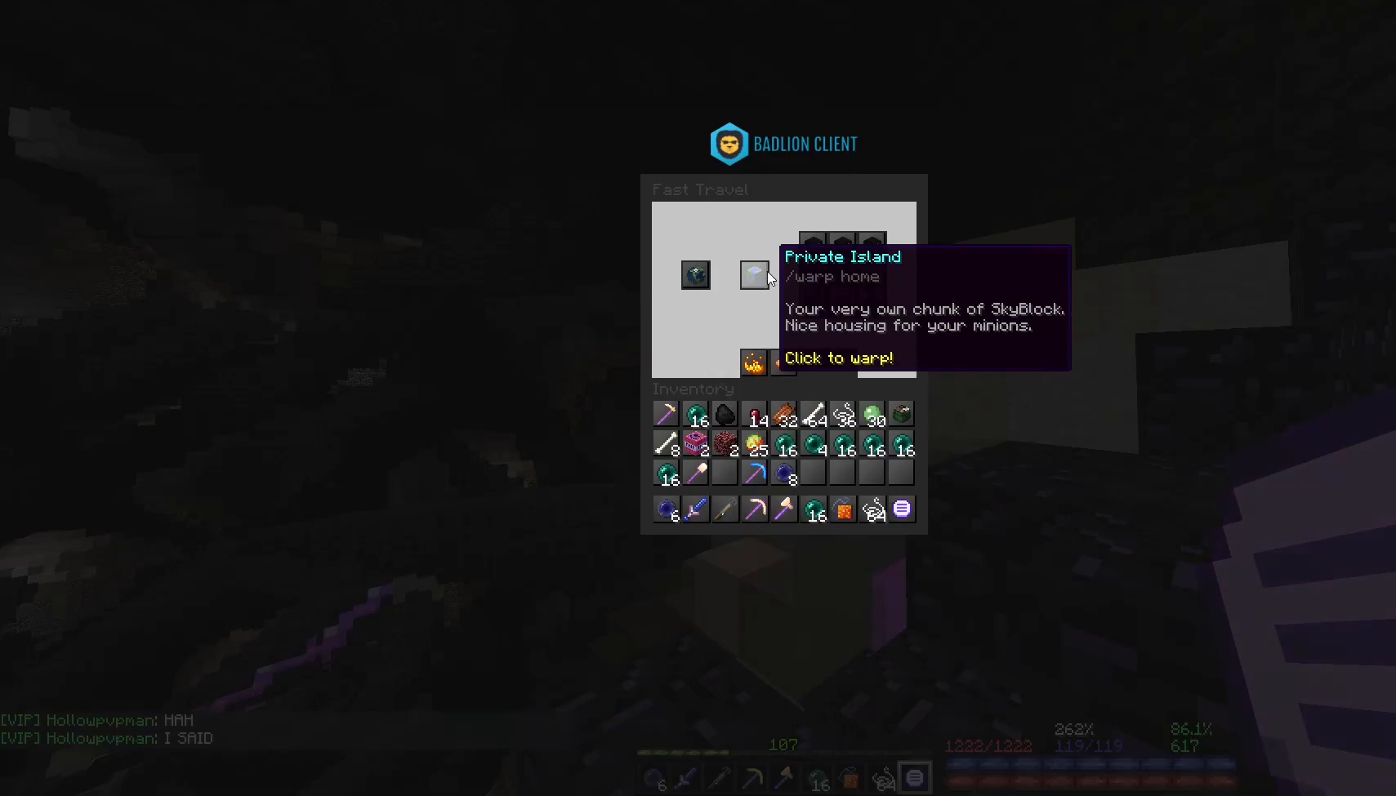
{"keys": [], "mouse": [], "events": []}
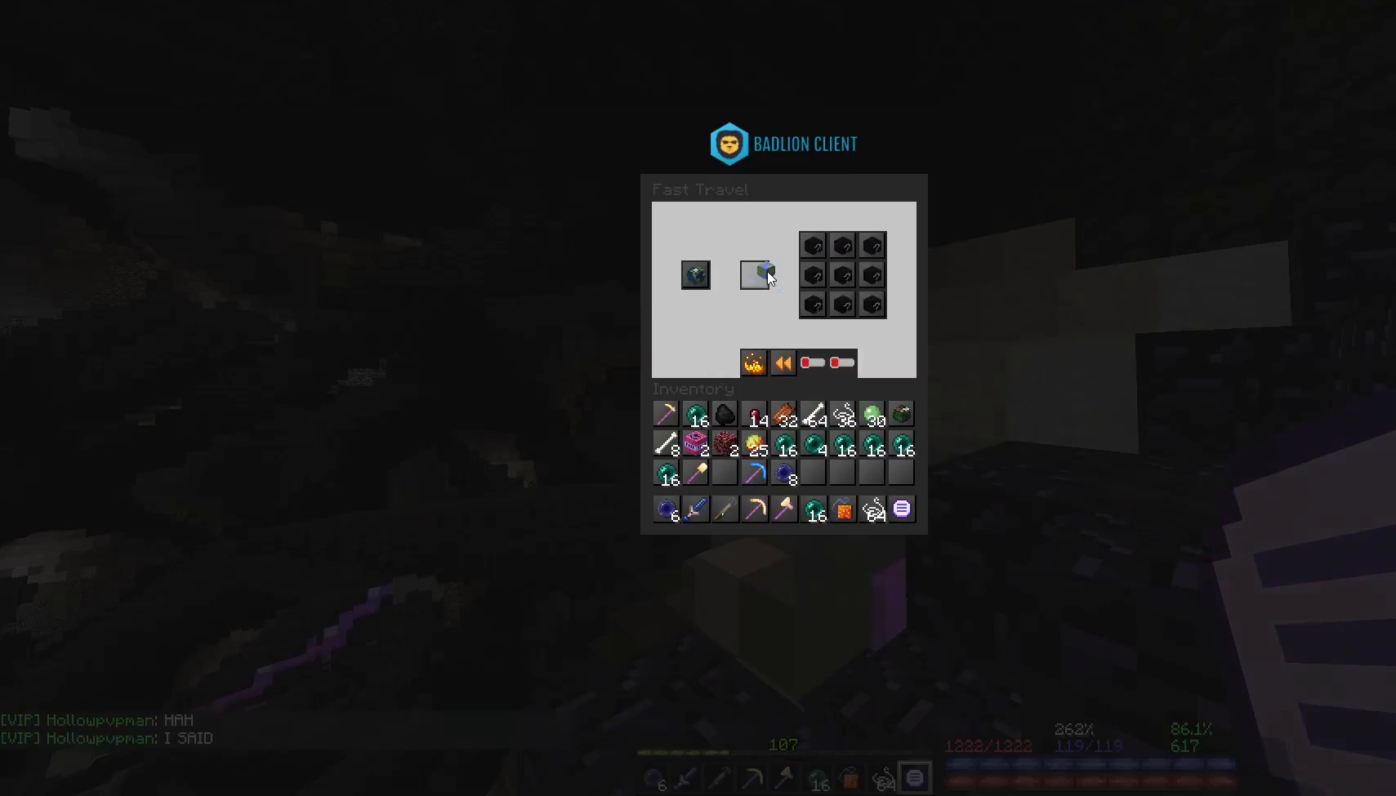
{"keys": [], "mouse": [], "events": []}